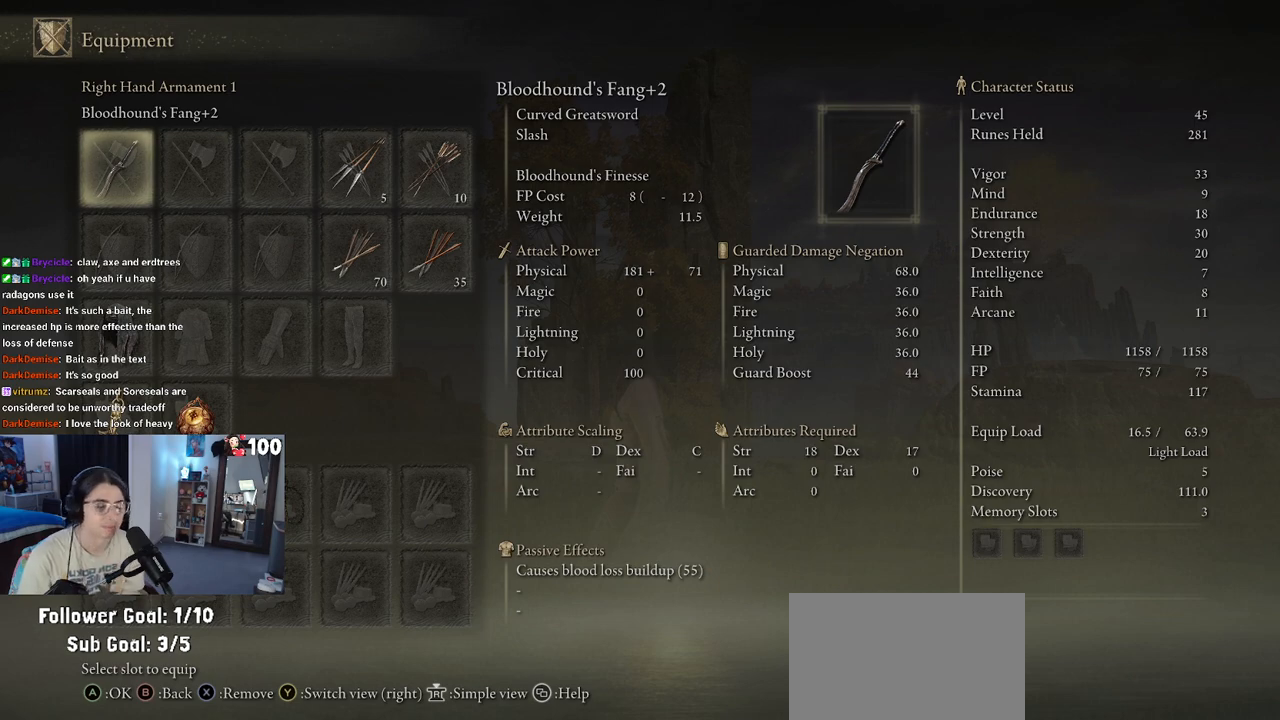
Gameplay with a controller (PlayStation layout); each line is a JSON object with the inputs held at the frame after it. "events" lists button and stick changes between this image and that frame as [ms after this image, input, new state], when the widget could be followed in between.
{"buttons": [], "left_stick": "center", "right_stick": "center", "events": [[250, "DPAD_DOWN", "down"], [400, "DPAD_DOWN", "up"]]}
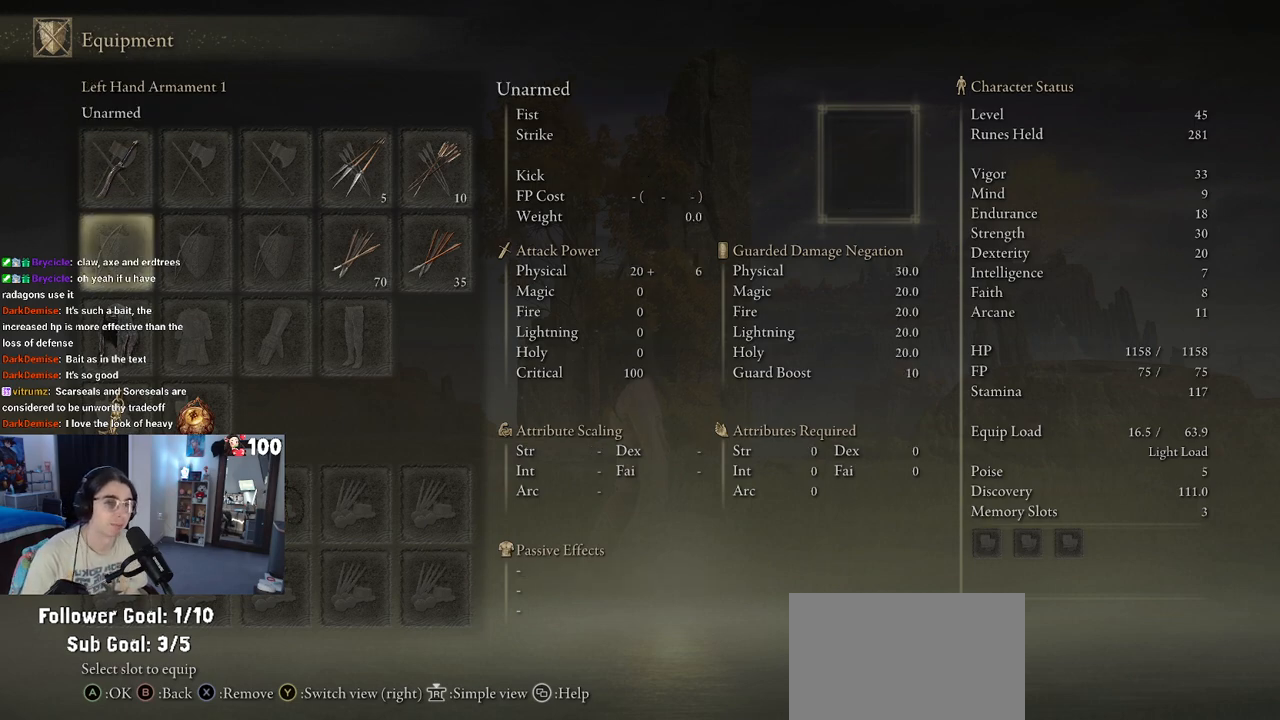
{"buttons": [], "left_stick": "center", "right_stick": "center", "events": [[150, "DPAD_DOWN", "down"], [267, "DPAD_DOWN", "up"]]}
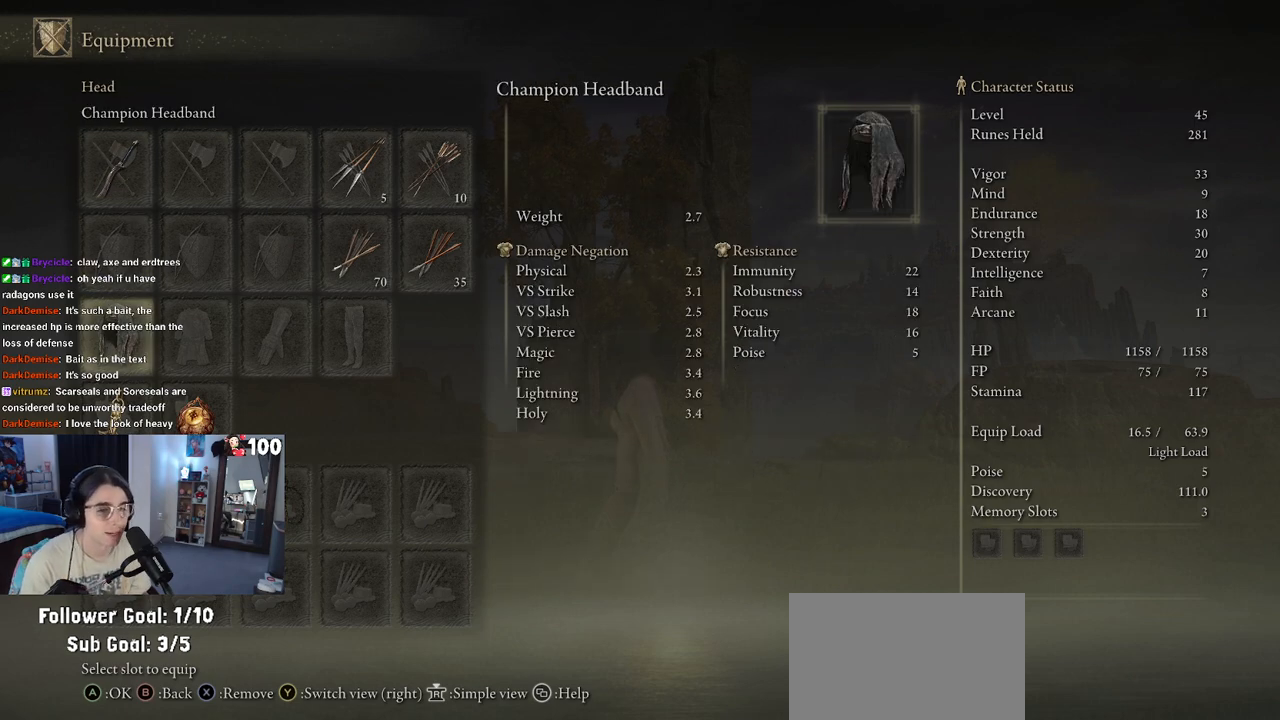
{"buttons": [], "left_stick": "center", "right_stick": "center", "events": [[33, "DPAD_UP", "down"], [133, "DPAD_UP", "up"]]}
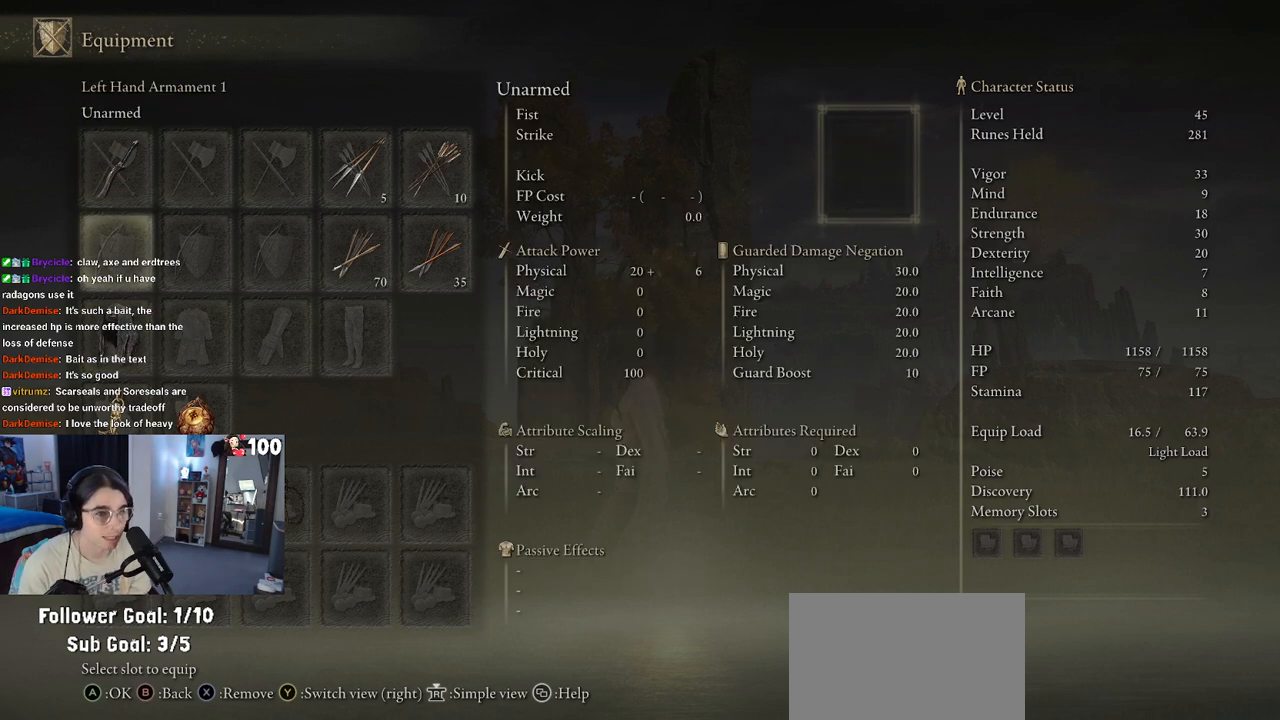
{"buttons": [], "left_stick": "center", "right_stick": "center", "events": [[283, "DPAD_RIGHT", "down"], [467, "DPAD_RIGHT", "up"]]}
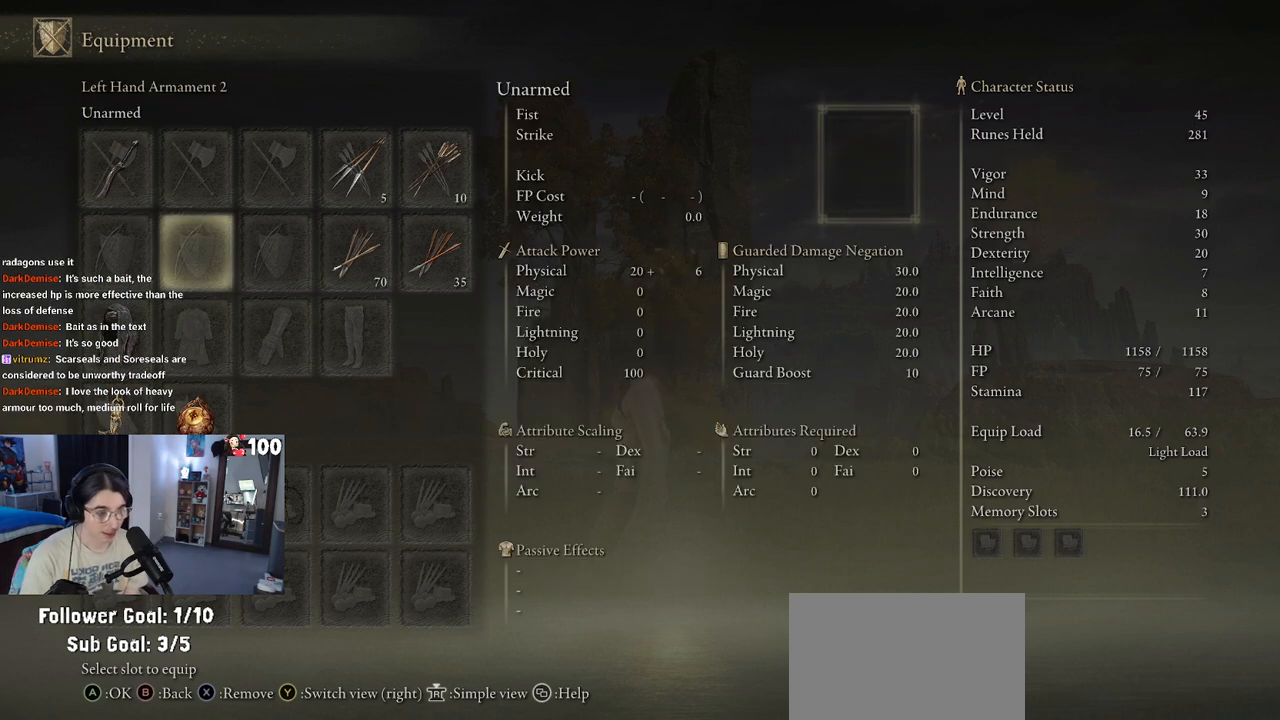
{"buttons": [], "left_stick": "center", "right_stick": "center", "events": []}
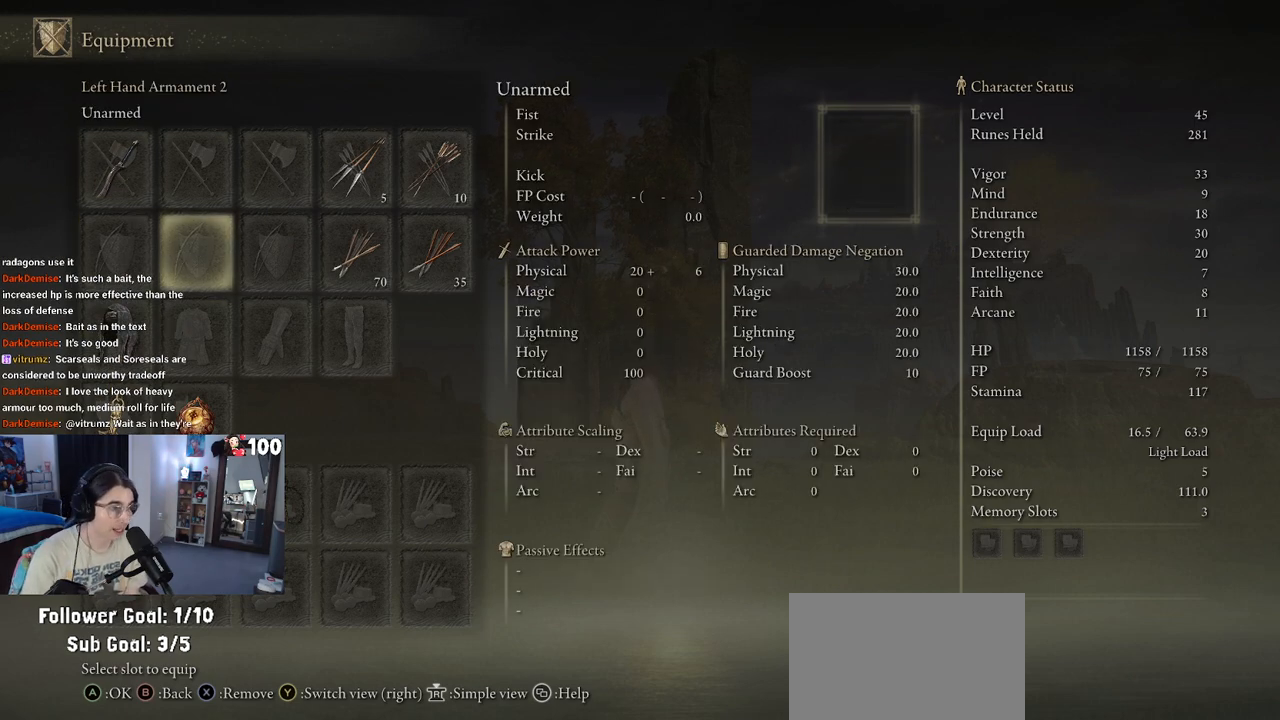
{"buttons": [], "left_stick": "center", "right_stick": "center", "events": [[283, "DPAD_DOWN", "down"], [400, "DPAD_DOWN", "up"]]}
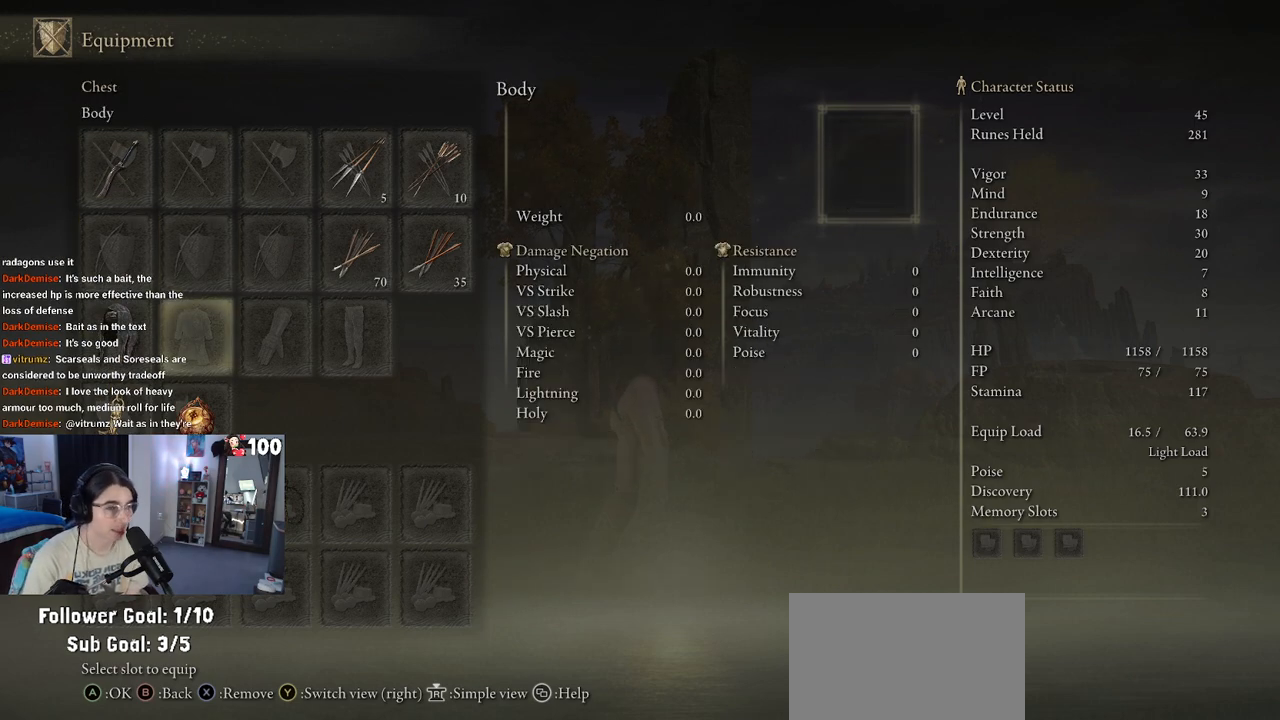
{"buttons": [], "left_stick": "center", "right_stick": "center", "events": [[317, "DPAD_LEFT", "down"], [433, "DPAD_LEFT", "up"]]}
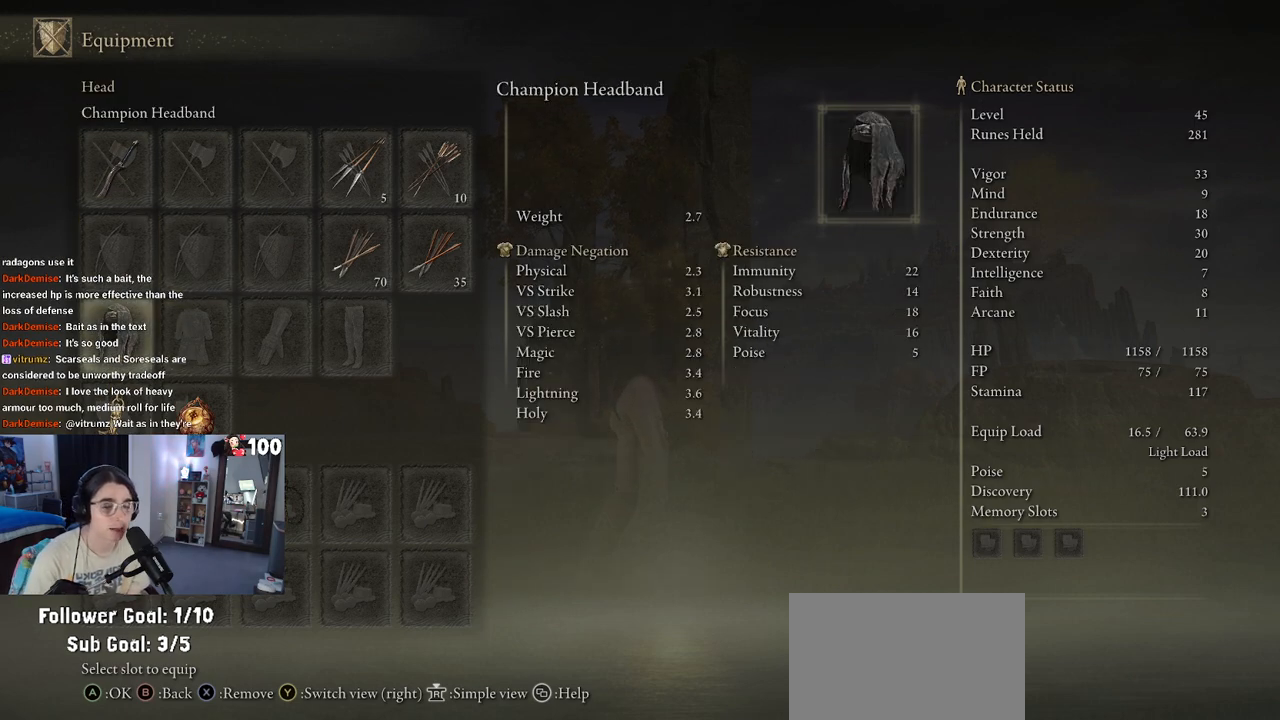
{"buttons": [], "left_stick": "center", "right_stick": "center", "events": []}
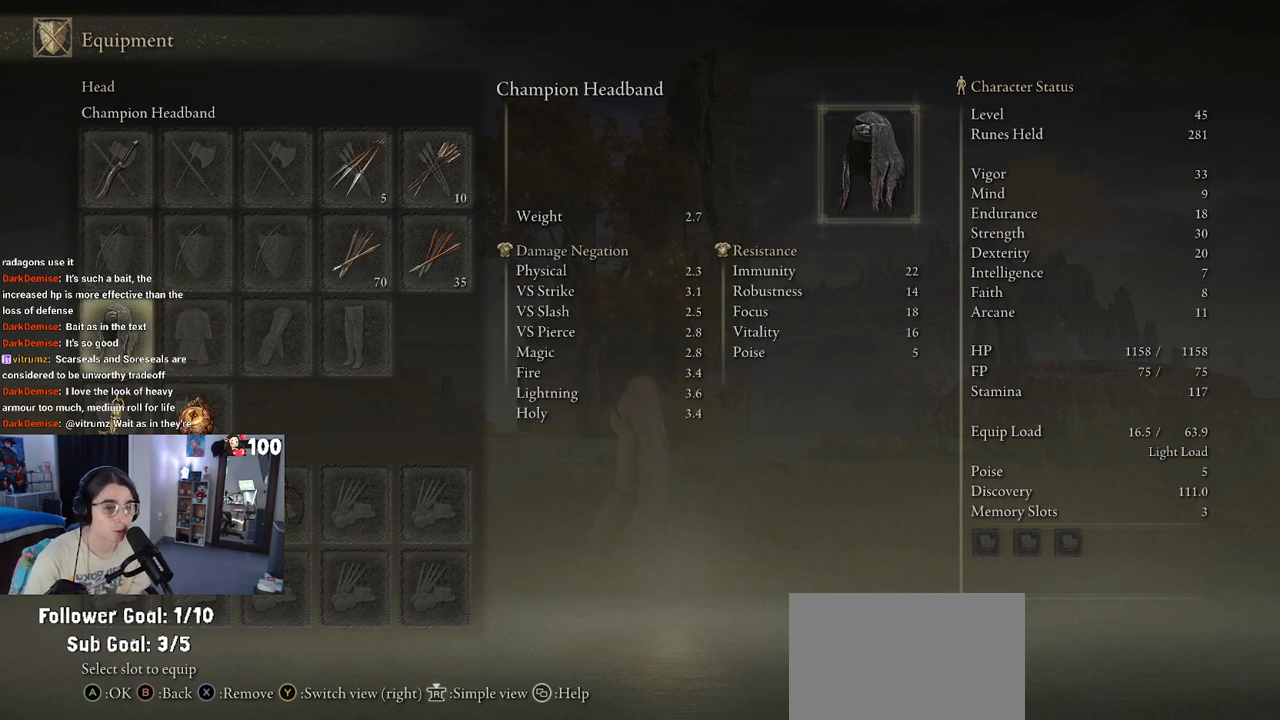
{"buttons": [], "left_stick": "center", "right_stick": "center", "events": [[400, "DPAD_RIGHT", "down"], [483, "DPAD_RIGHT", "up"]]}
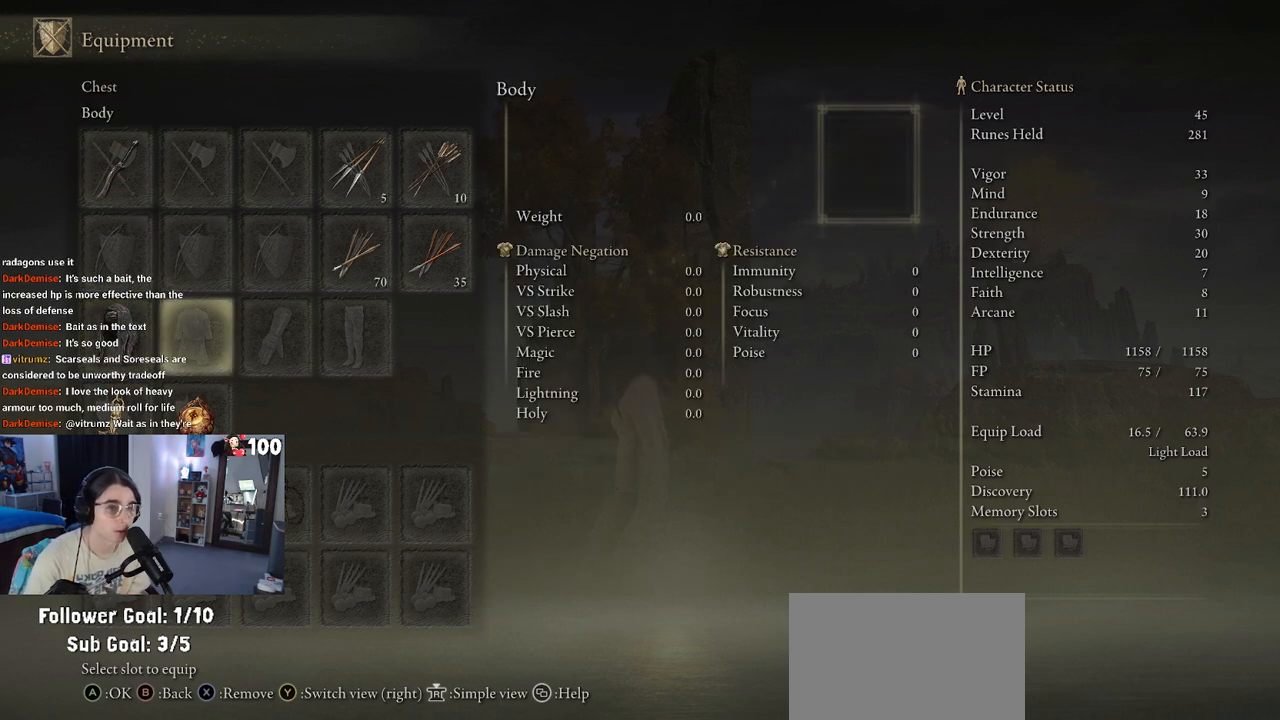
{"buttons": ["CROSS"], "left_stick": "center", "right_stick": "center", "events": [[283, "DPAD_LEFT", "down"], [400, "DPAD_LEFT", "up"], [467, "CROSS", "down"]]}
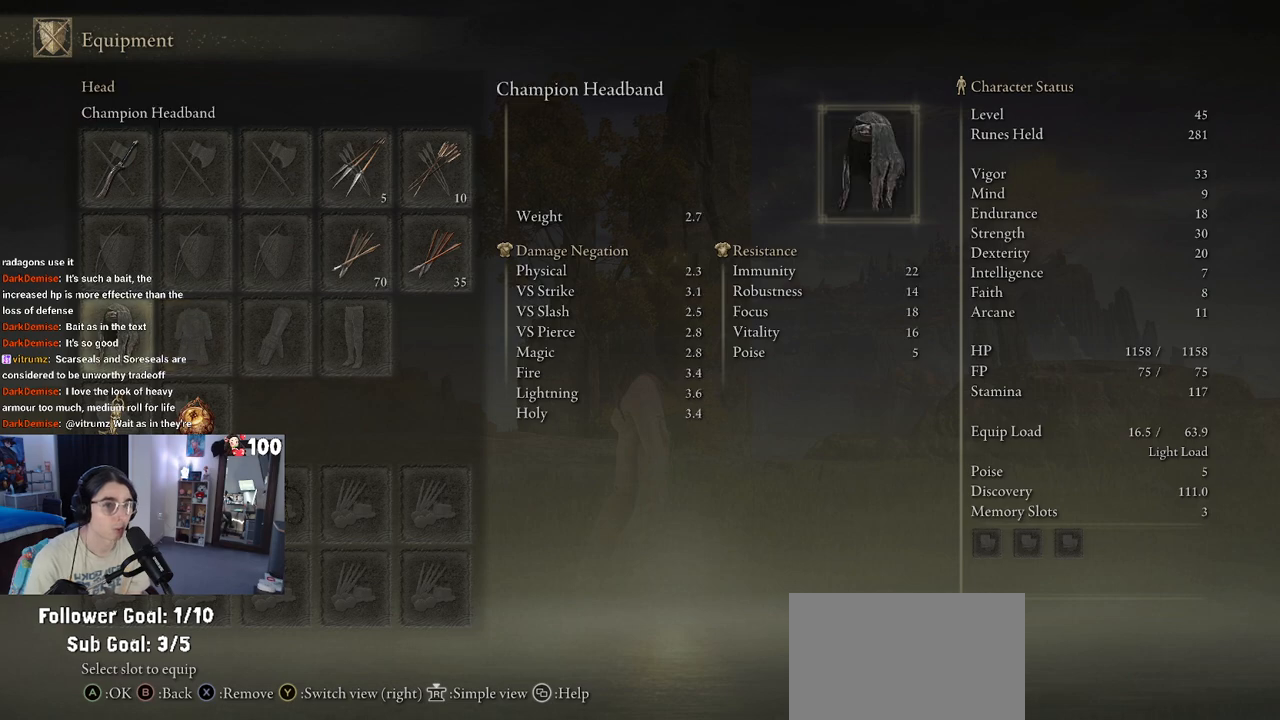
{"buttons": ["DPAD_DOWN"], "left_stick": "center", "right_stick": "center", "events": [[83, "CROSS", "up"], [450, "DPAD_DOWN", "down"]]}
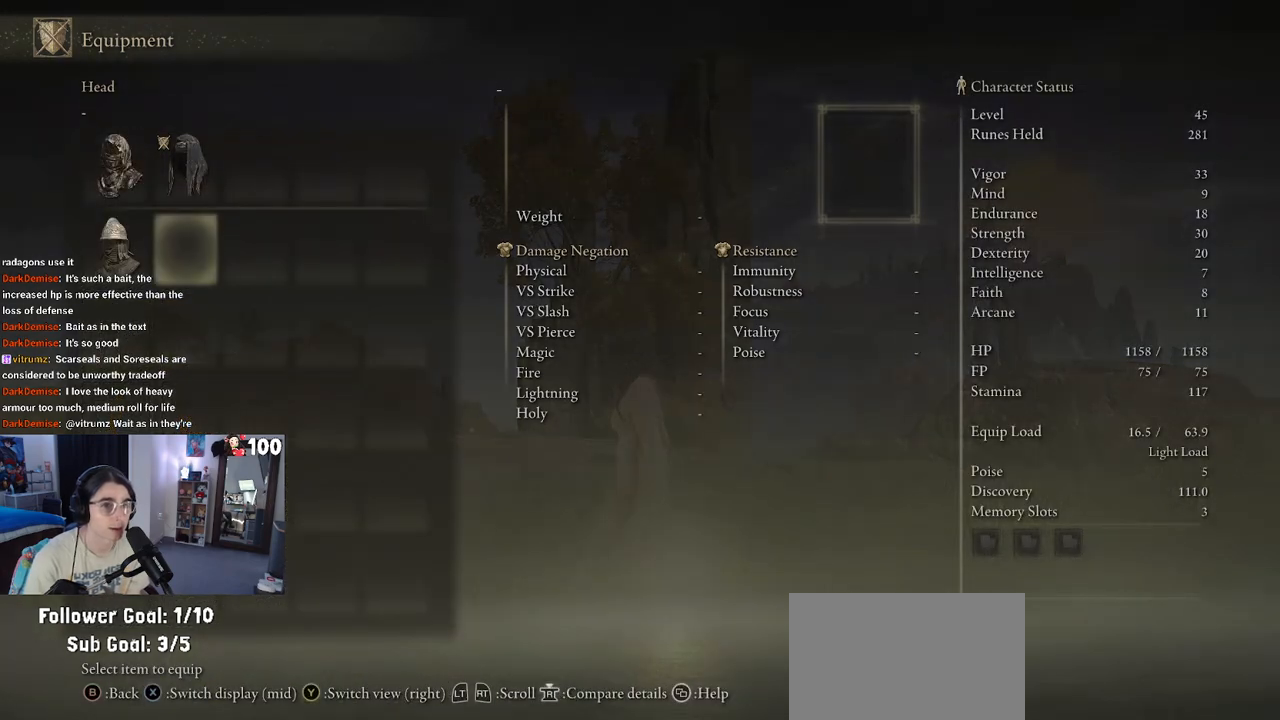
{"buttons": [], "left_stick": "center", "right_stick": "center", "events": [[67, "DPAD_DOWN", "up"], [300, "DPAD_LEFT", "down"], [400, "DPAD_LEFT", "up"]]}
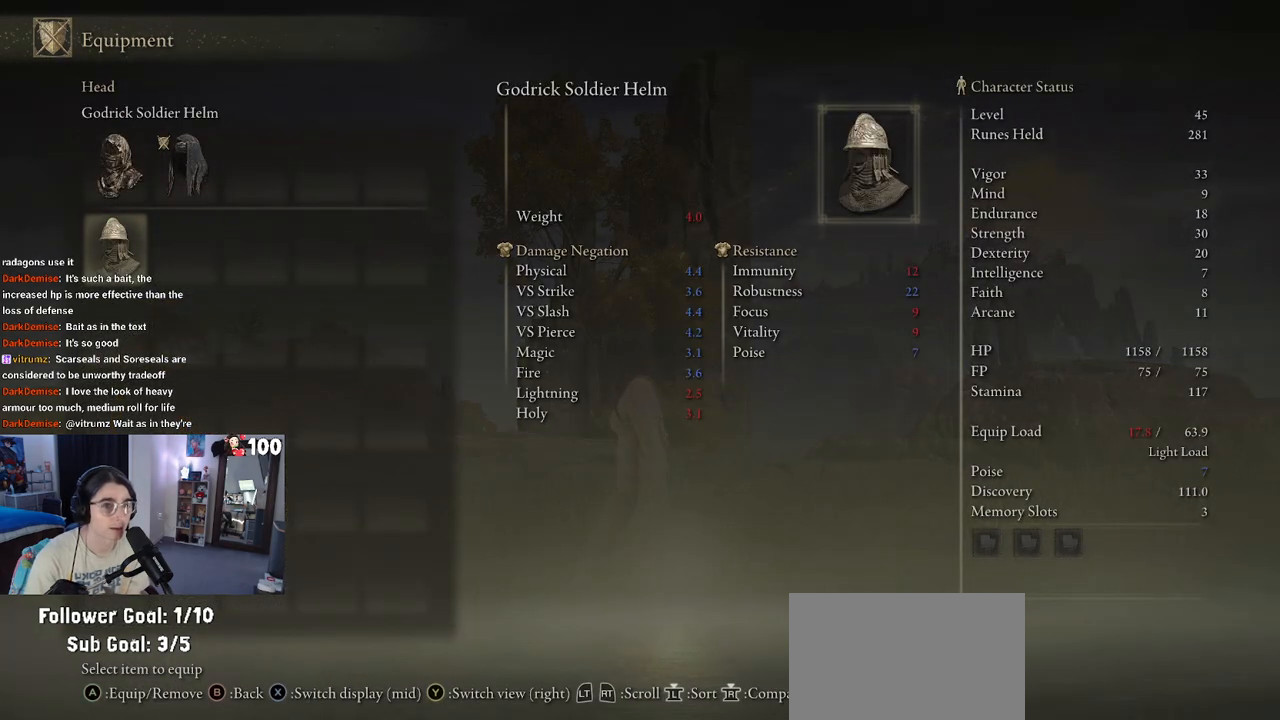
{"buttons": ["DPAD_UP"], "left_stick": "center", "right_stick": "center", "events": [[500, "DPAD_UP", "down"]]}
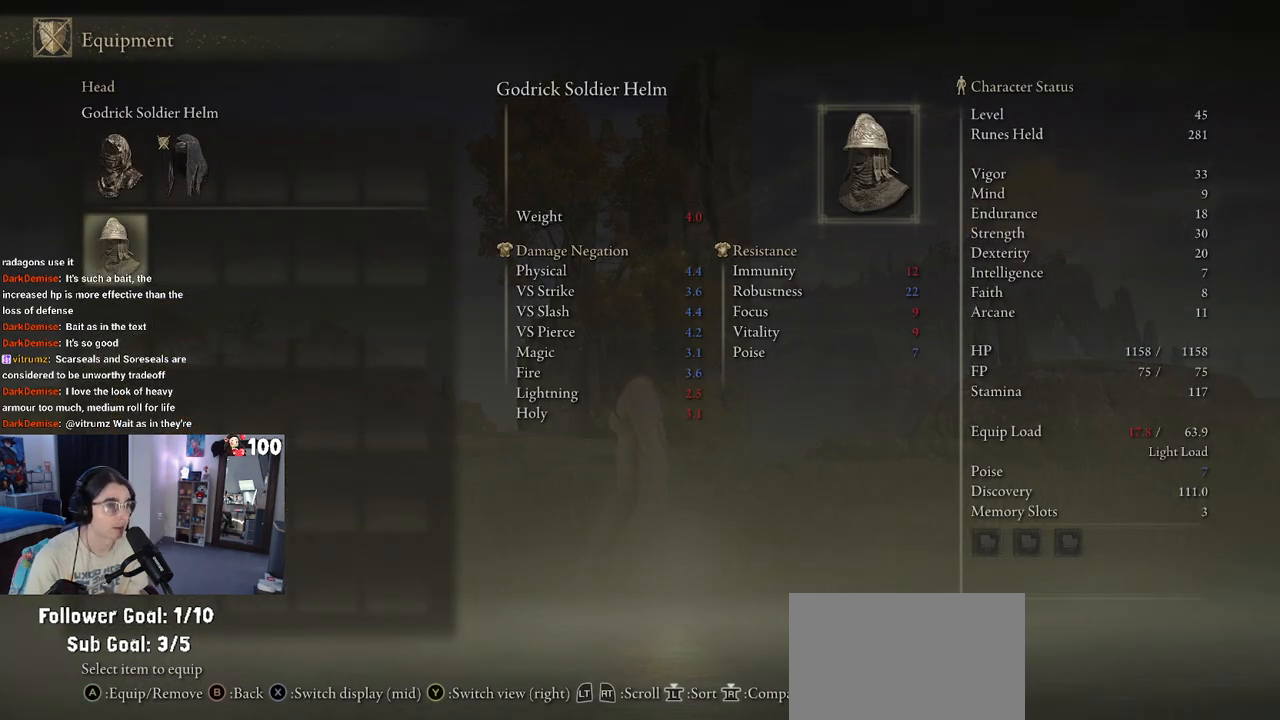
{"buttons": [], "left_stick": "center", "right_stick": "center", "events": [[117, "DPAD_UP", "up"]]}
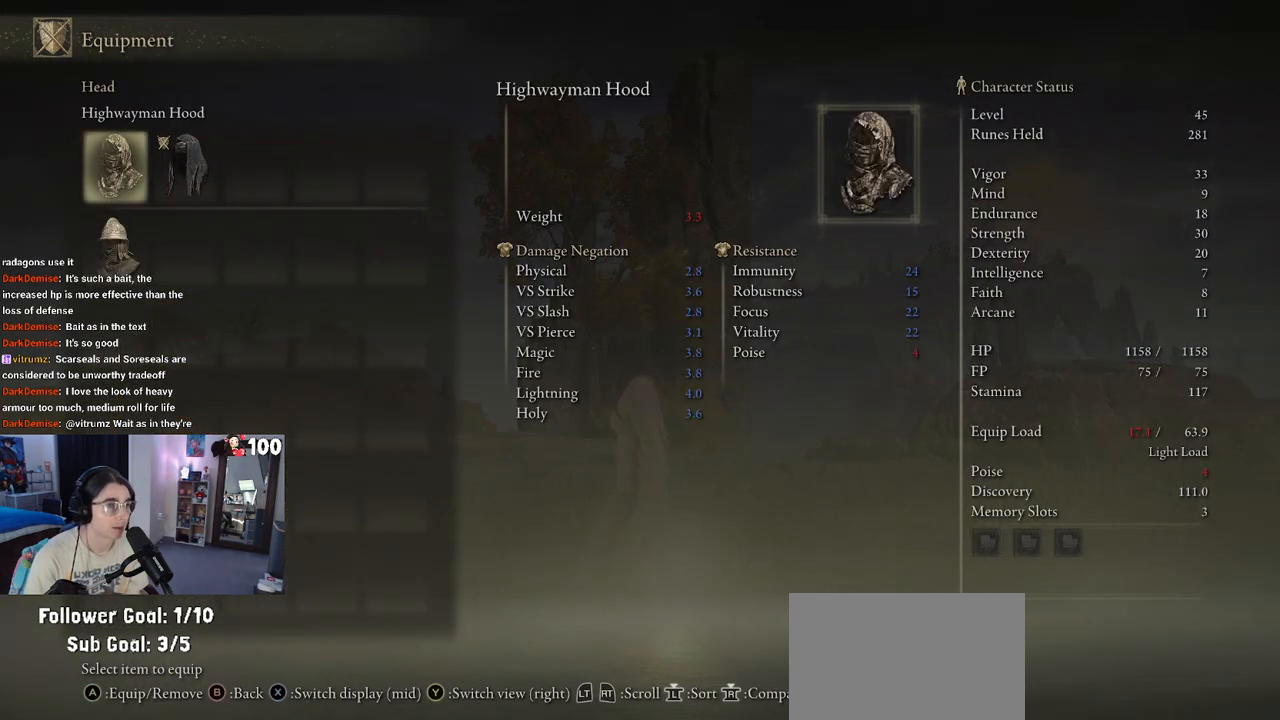
{"buttons": [], "left_stick": "center", "right_stick": "center", "events": [[100, "DPAD_DOWN", "down"], [250, "DPAD_DOWN", "up"]]}
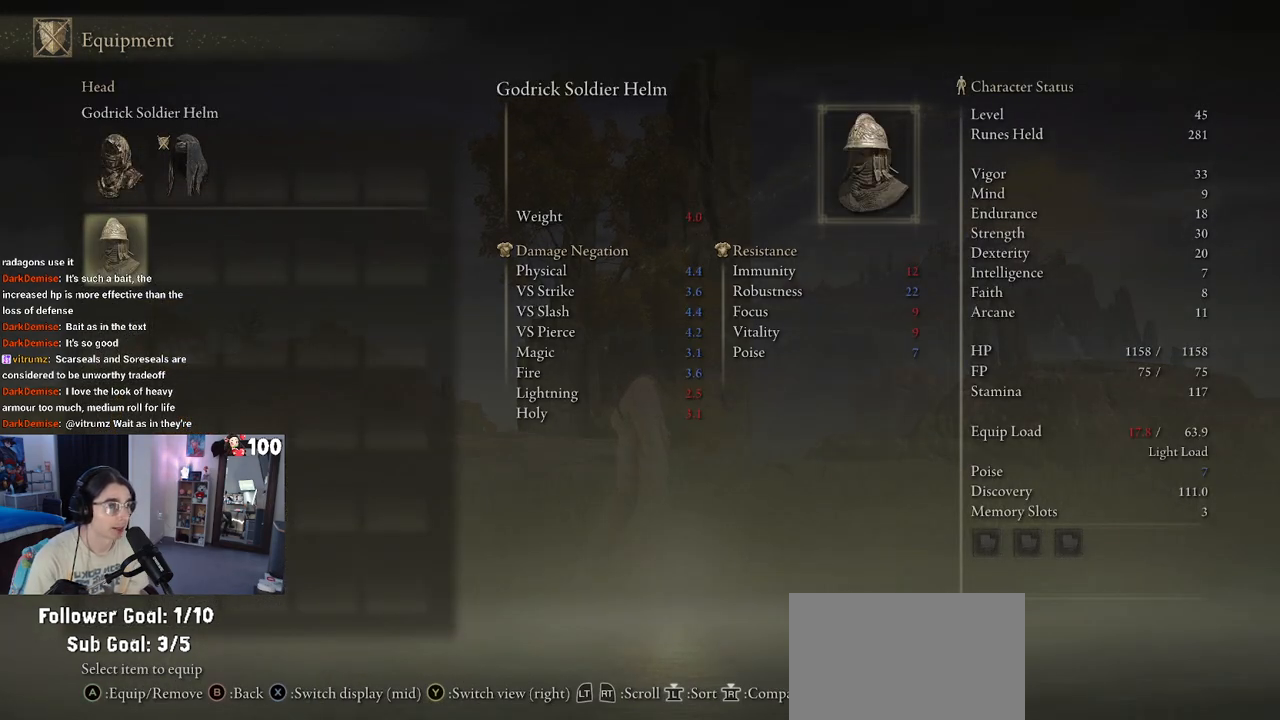
{"buttons": ["DPAD_LEFT"], "left_stick": "center", "right_stick": "center", "events": [[17, "DPAD_UP", "down"], [50, "DPAD_UP", "up"], [250, "DPAD_RIGHT", "down"], [350, "DPAD_RIGHT", "up"], [500, "DPAD_LEFT", "down"]]}
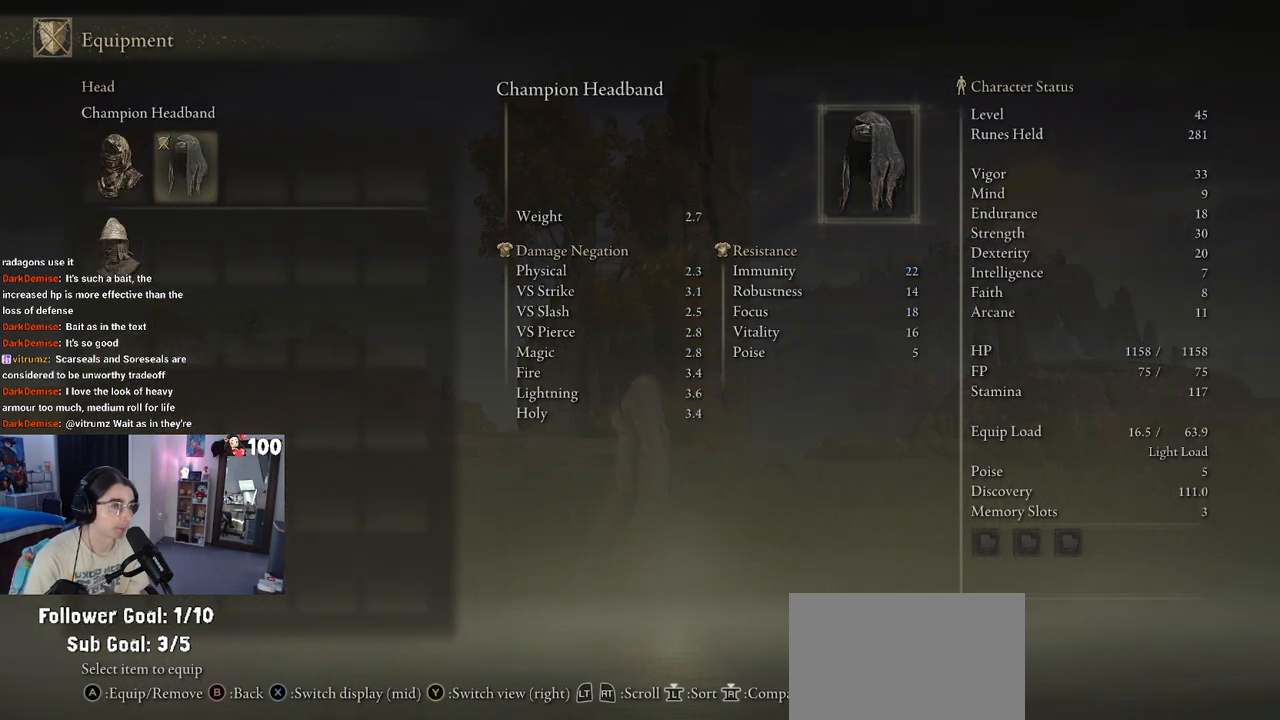
{"buttons": [], "left_stick": "center", "right_stick": "center", "events": [[83, "DPAD_LEFT", "up"], [383, "DPAD_DOWN", "down"], [500, "DPAD_DOWN", "up"]]}
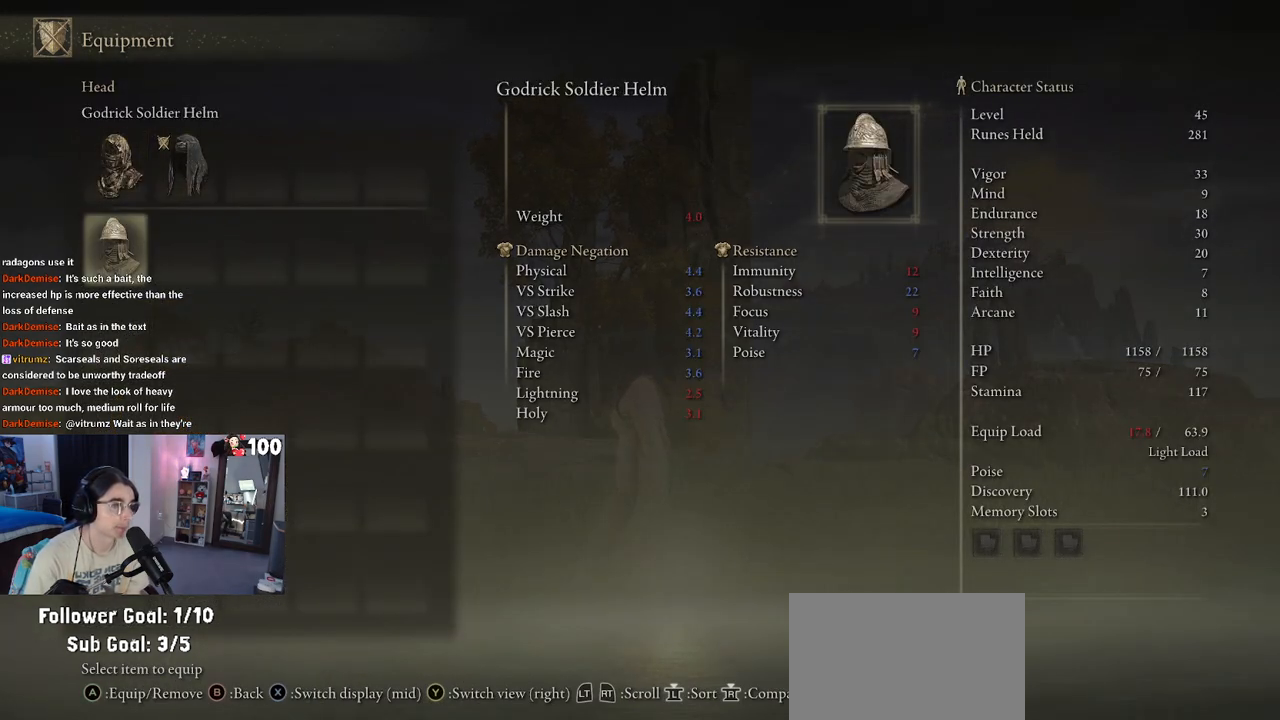
{"buttons": [], "left_stick": "center", "right_stick": "center", "events": []}
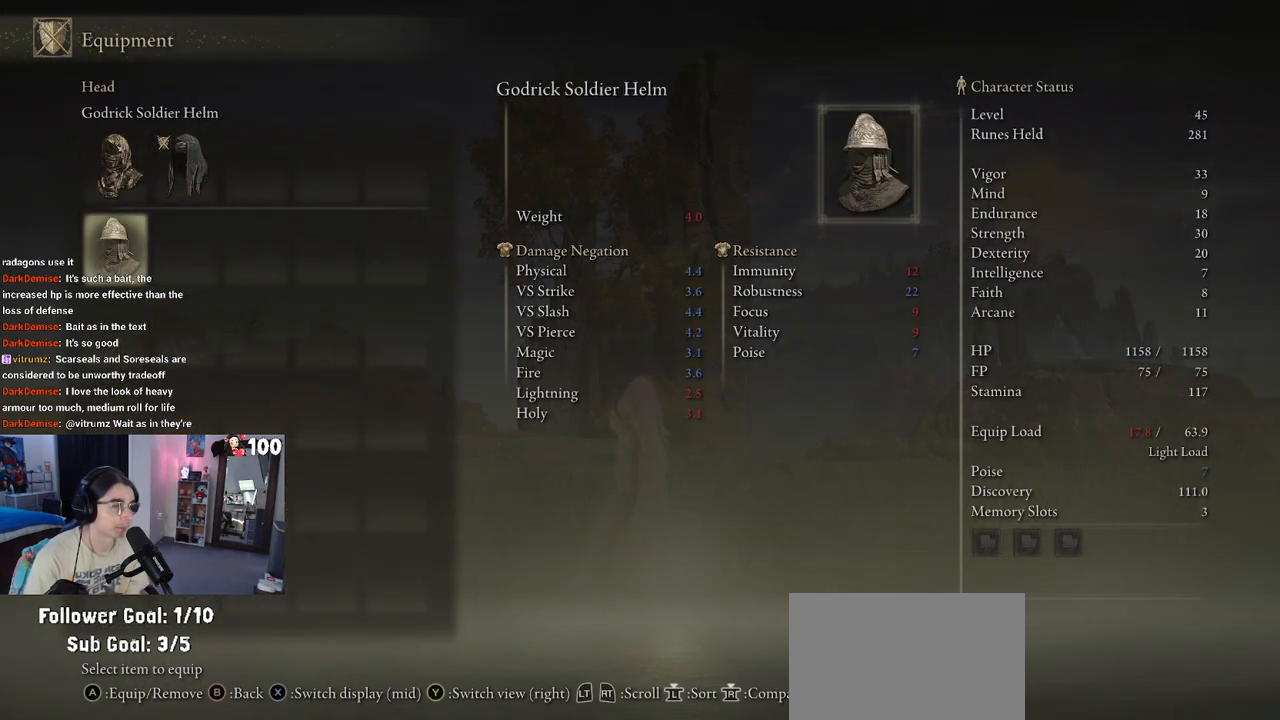
{"buttons": [], "left_stick": "center", "right_stick": "center", "events": []}
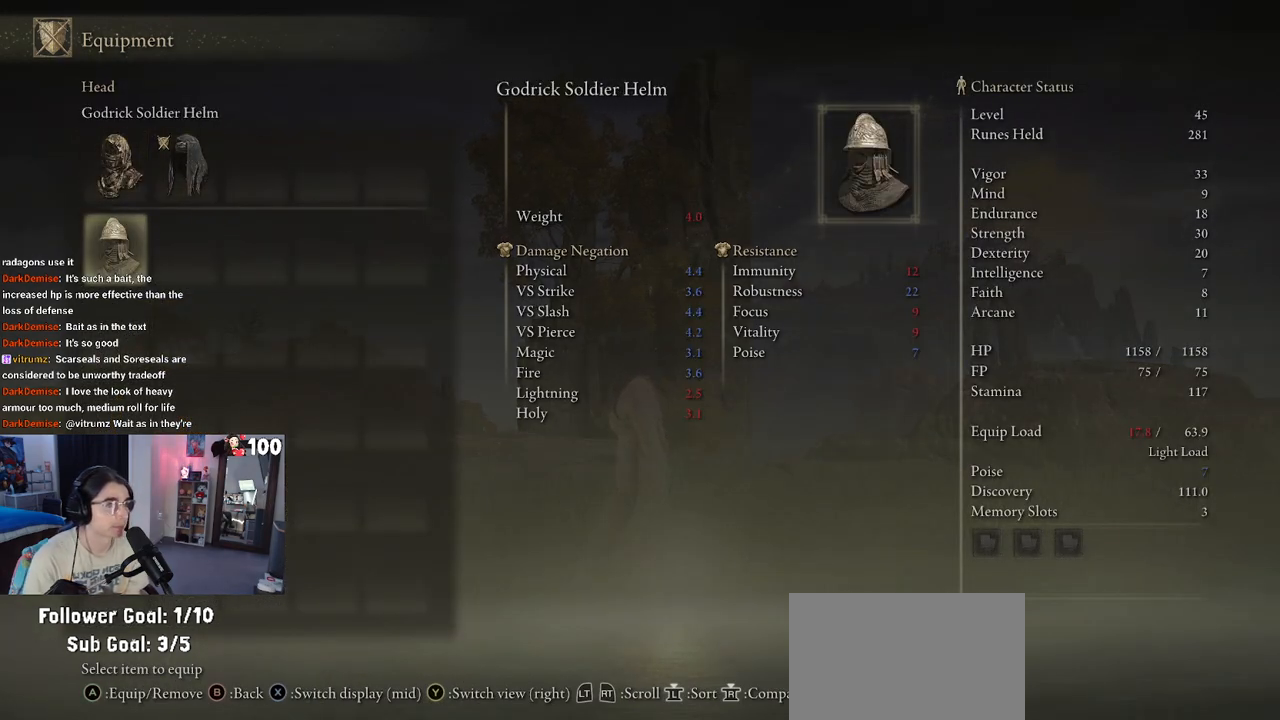
{"buttons": [], "left_stick": "center", "right_stick": "center", "events": [[300, "DPAD_UP", "down"], [383, "DPAD_UP", "up"]]}
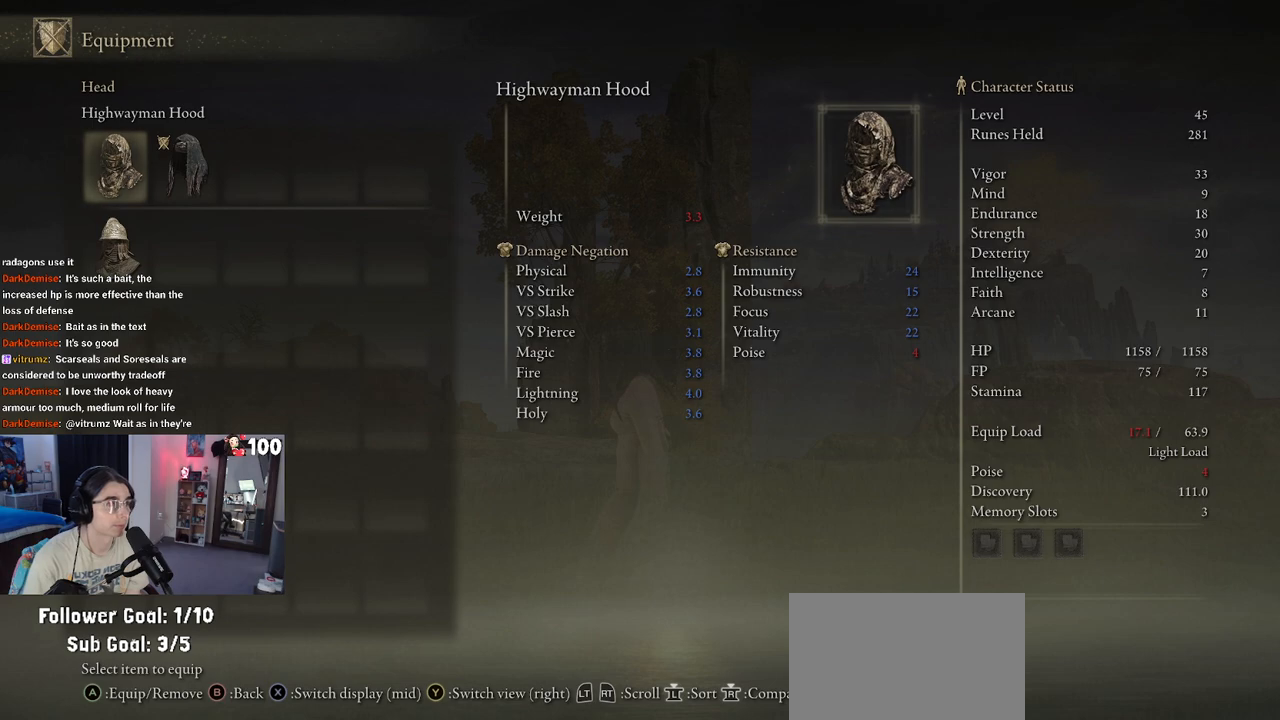
{"buttons": [], "left_stick": "center", "right_stick": "center", "events": []}
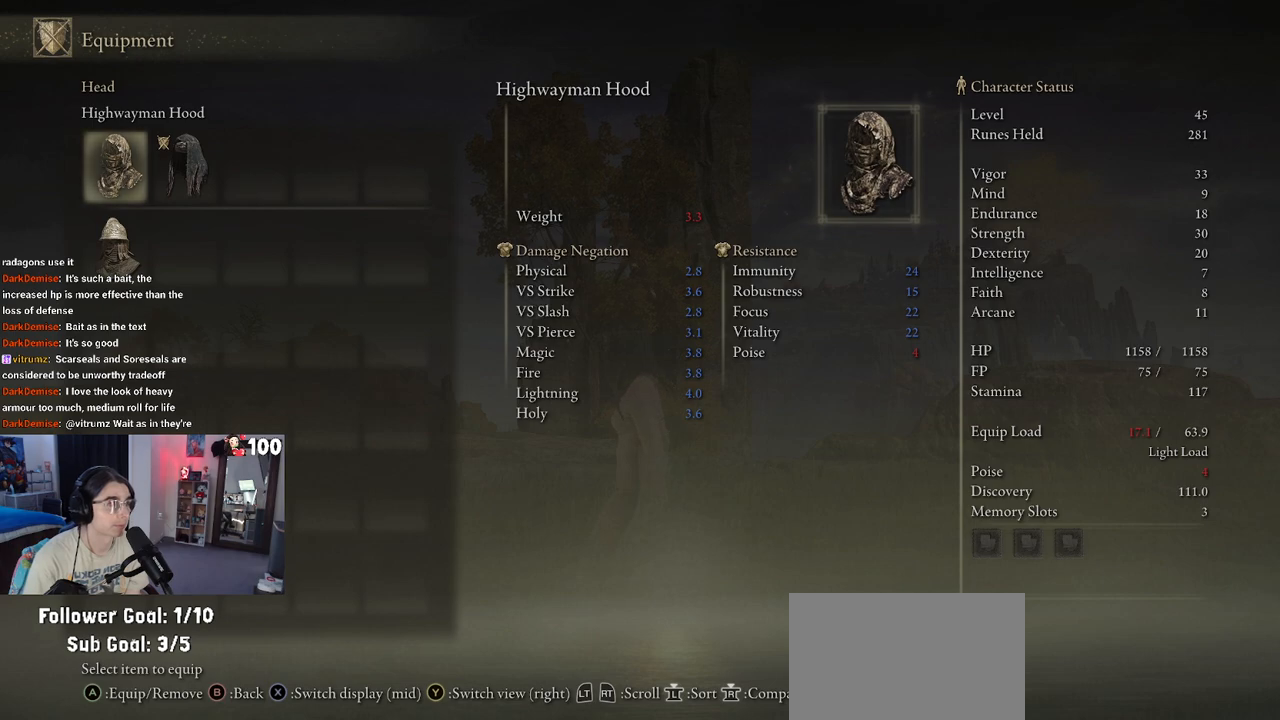
{"buttons": [], "left_stick": "center", "right_stick": "center", "events": [[50, "DPAD_RIGHT", "down"], [83, "DPAD_RIGHT", "up"], [283, "DPAD_LEFT", "down"], [383, "DPAD_LEFT", "up"]]}
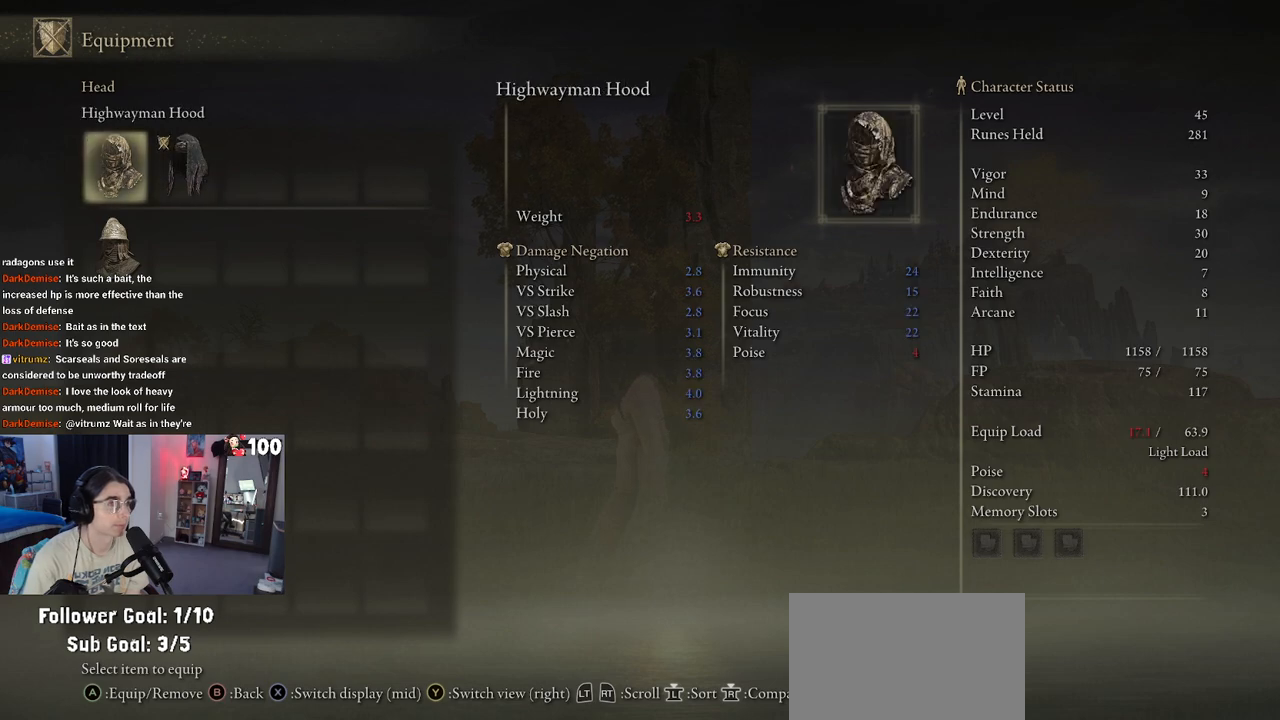
{"buttons": [], "left_stick": "center", "right_stick": "center", "events": [[50, "DPAD_DOWN", "down"], [83, "DPAD_DOWN", "up"], [417, "DPAD_UP", "down"], [500, "DPAD_UP", "up"]]}
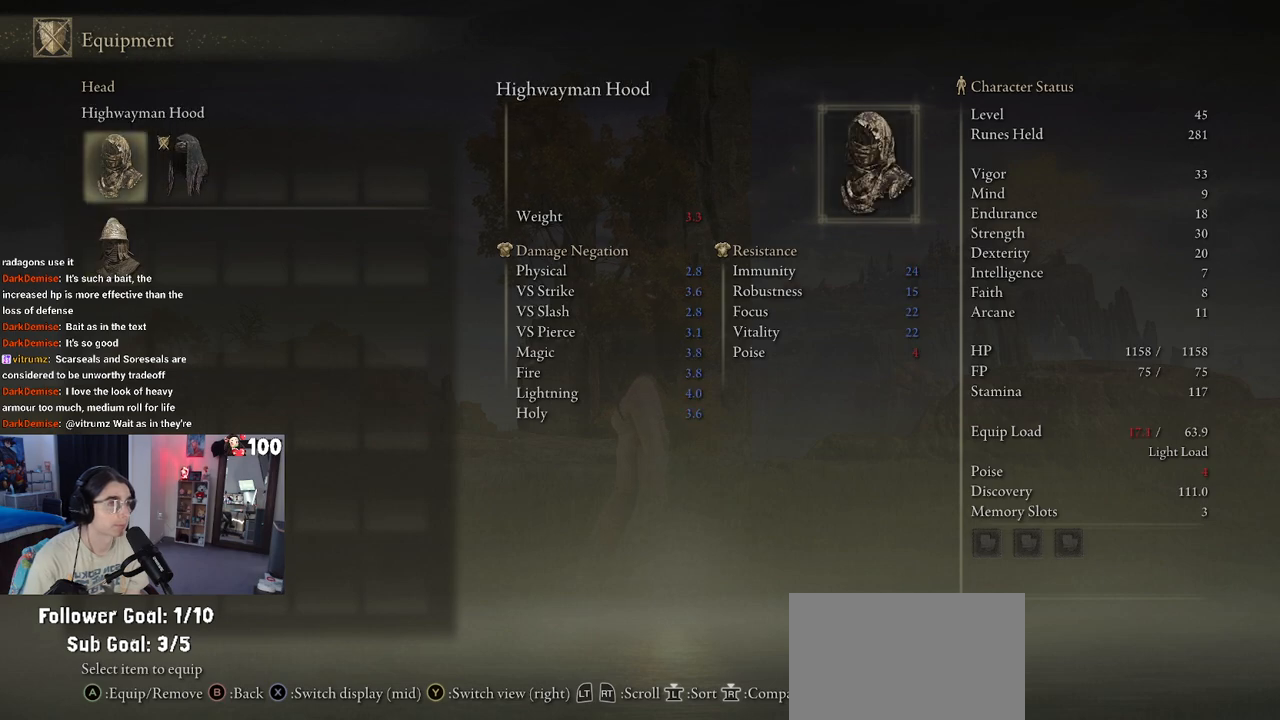
{"buttons": [], "left_stick": "center", "right_stick": "center", "events": [[367, "DPAD_DOWN", "down"], [483, "DPAD_DOWN", "up"]]}
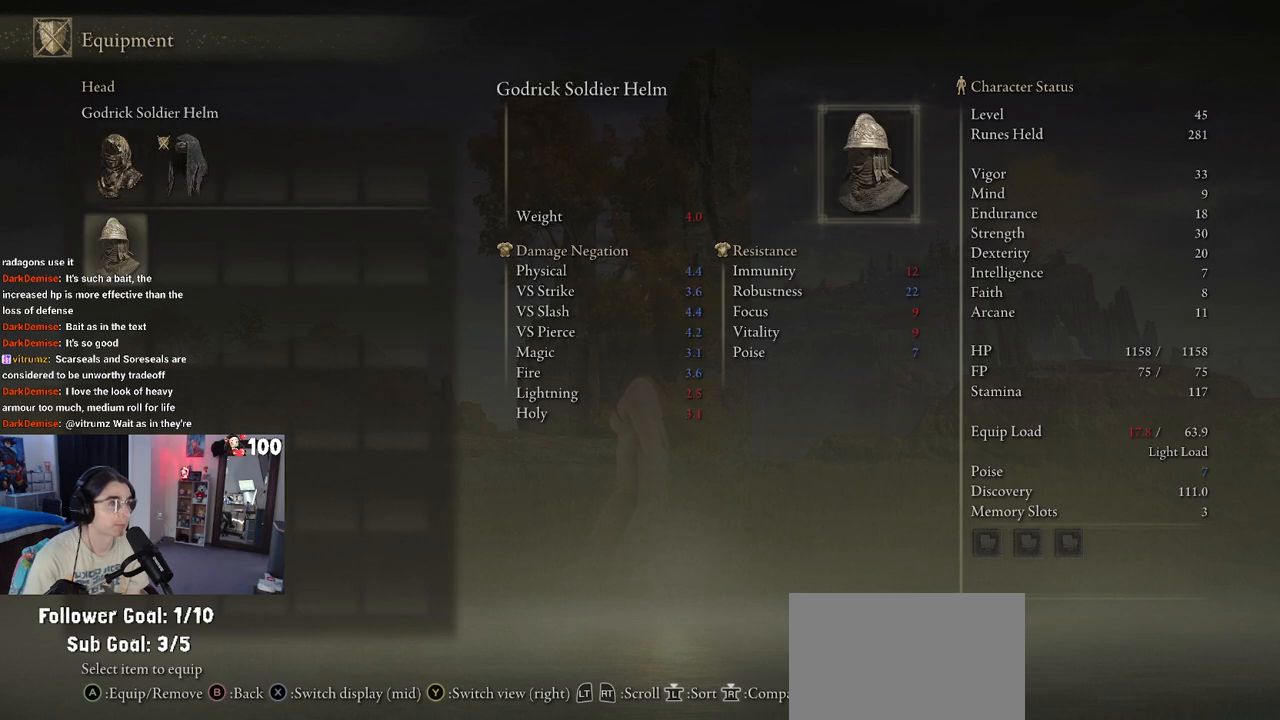
{"buttons": [], "left_stick": "center", "right_stick": "center", "events": [[67, "CROSS", "down"], [167, "CROSS", "up"]]}
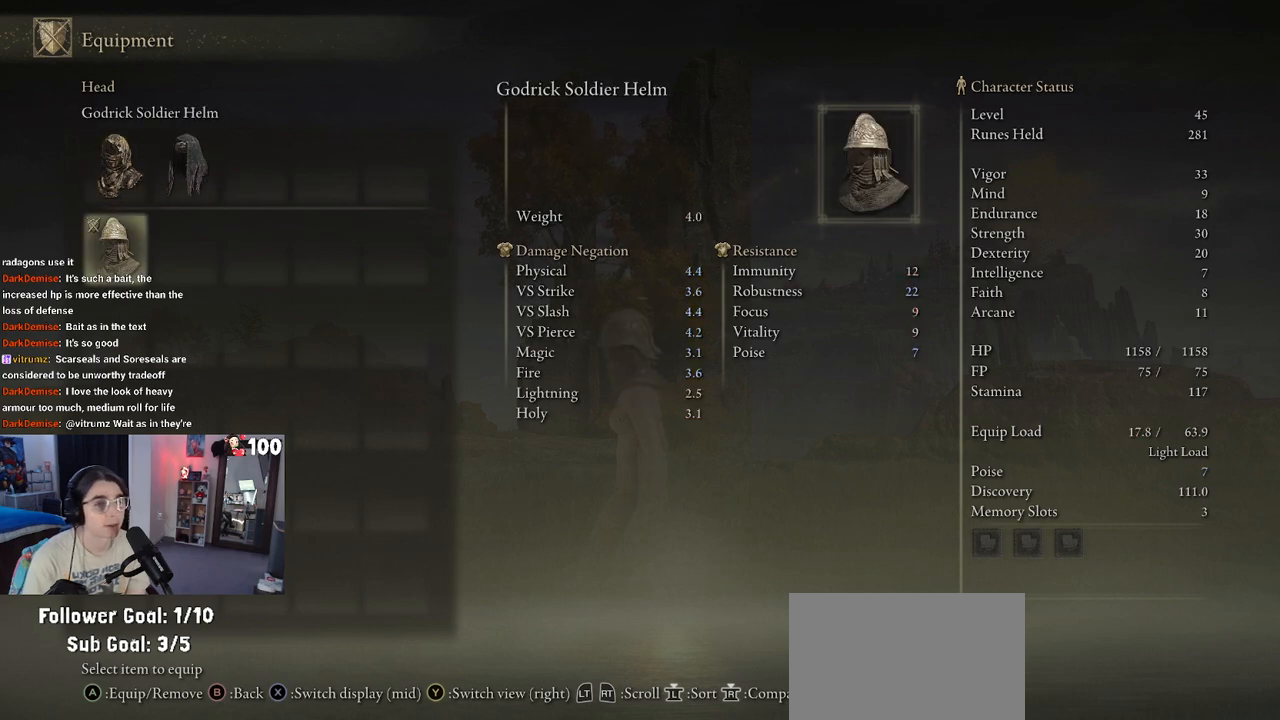
{"buttons": [], "left_stick": "center", "right_stick": "center", "events": [[150, "DPAD_RIGHT", "down"], [200, "DPAD_RIGHT", "up"]]}
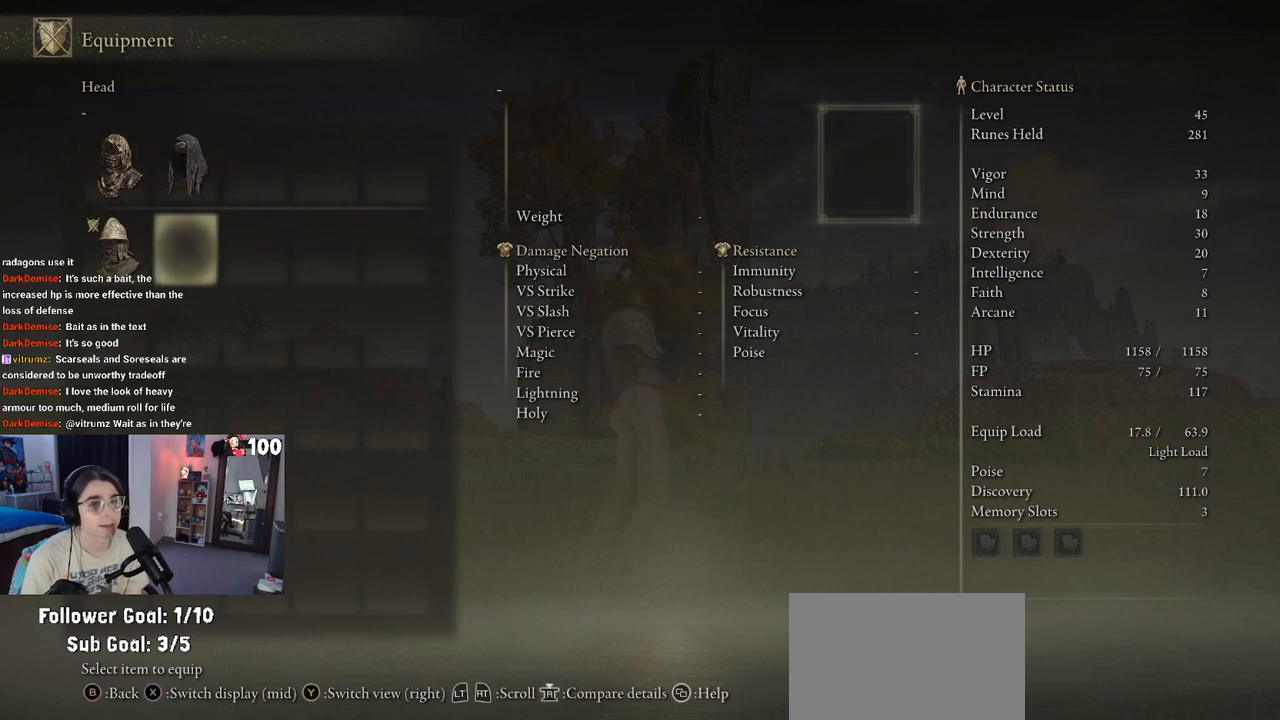
{"buttons": [], "left_stick": "center", "right_stick": "center", "events": [[50, "CIRCLE", "down"], [117, "CIRCLE", "up"]]}
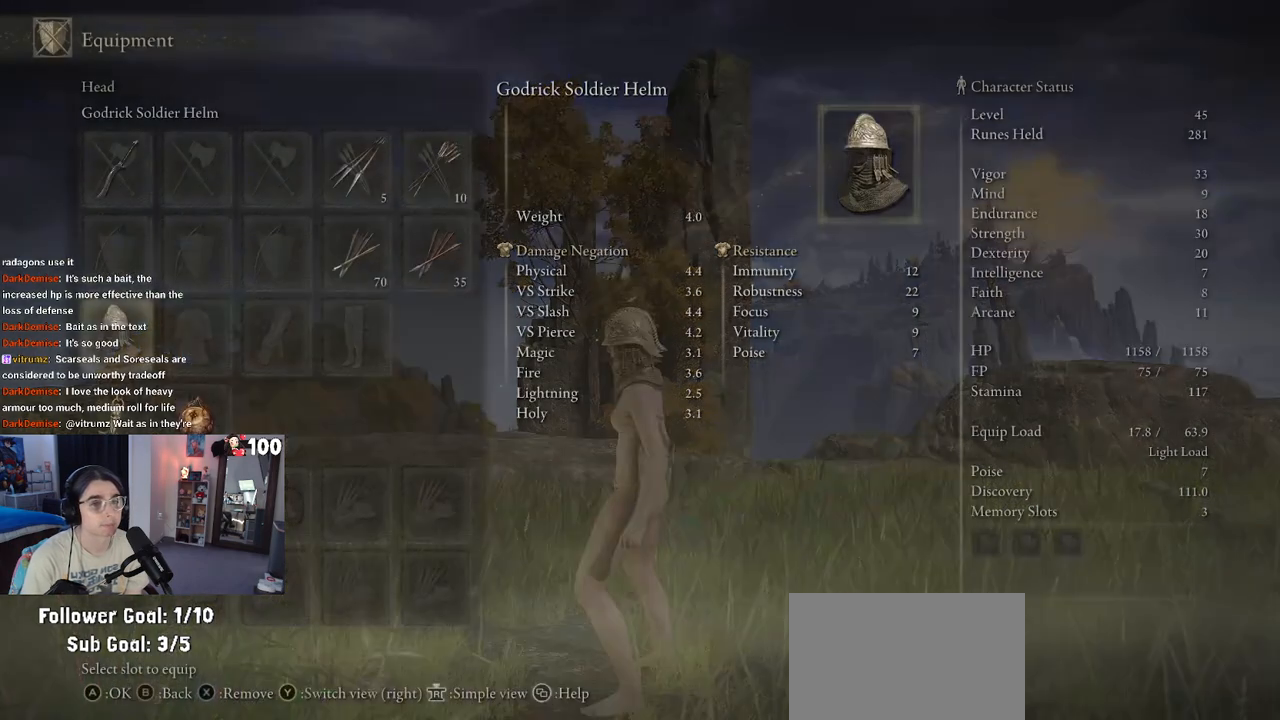
{"buttons": [], "left_stick": "center", "right_stick": "center", "events": []}
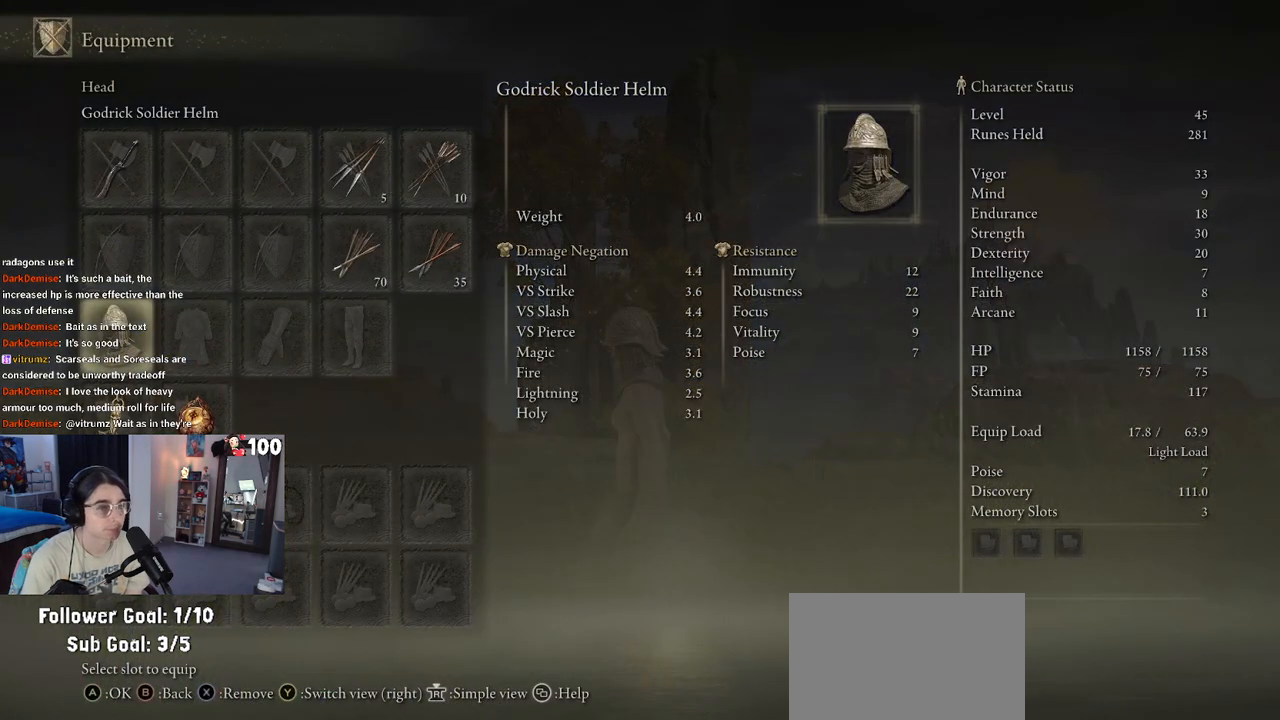
{"buttons": [], "left_stick": "center", "right_stick": "center", "events": [[117, "DPAD_RIGHT", "down"], [233, "DPAD_RIGHT", "up"]]}
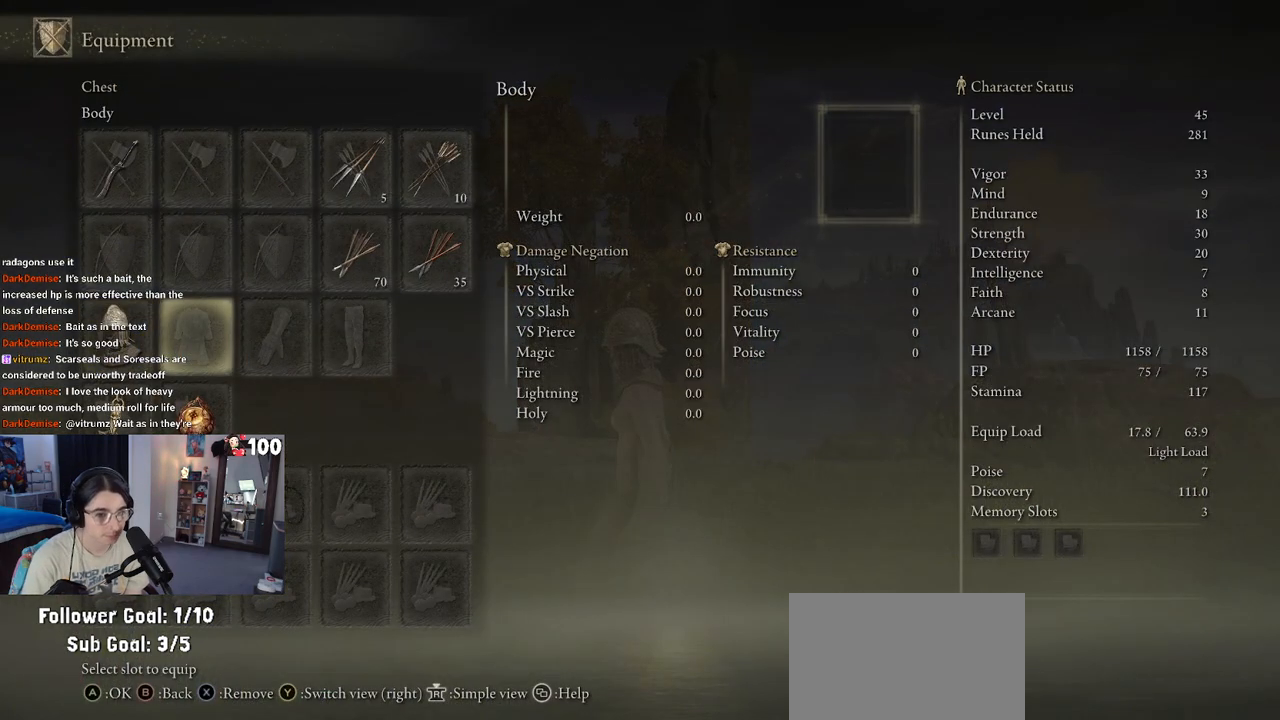
{"buttons": [], "left_stick": "center", "right_stick": "center", "events": [[100, "CROSS", "down"], [233, "CROSS", "up"]]}